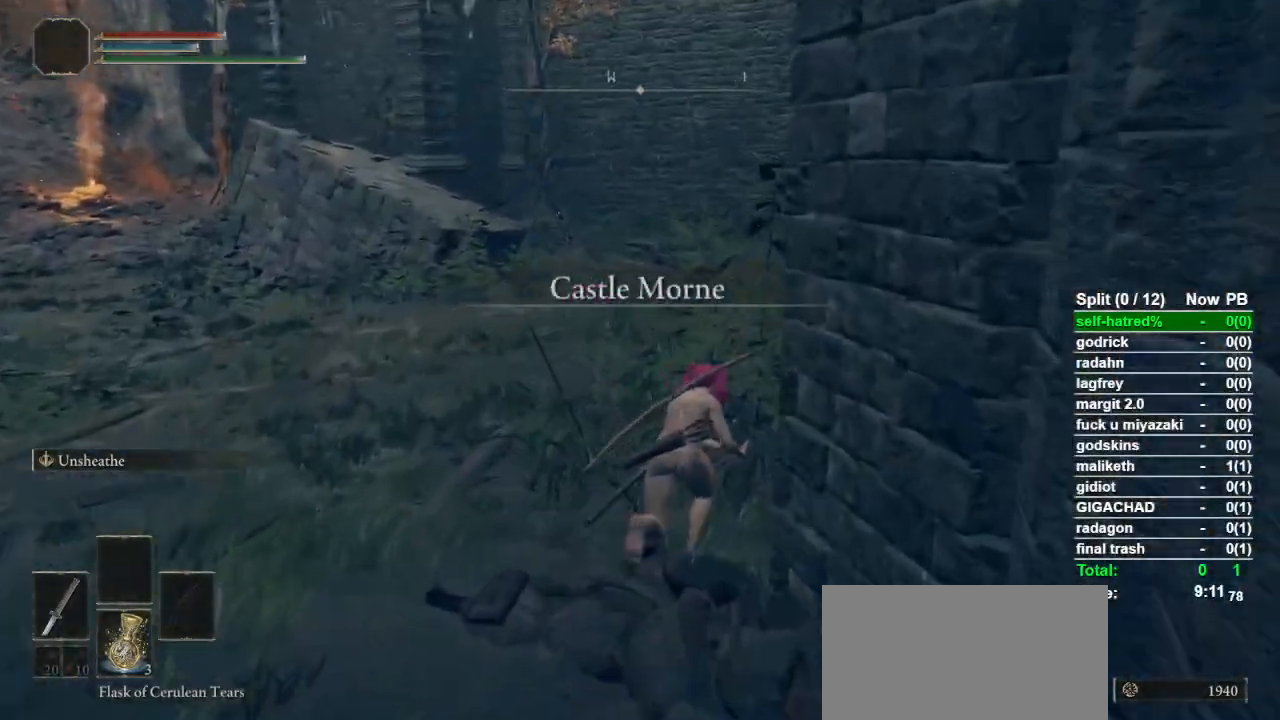
Gameplay with a controller (PlayStation layout); each line is a JSON object with the inputs held at the frame after it. "events" lists button and stick changes between this image and that frame as [ms after this image, input, new state], when the widget could be followed in between.
{"buttons": ["CIRCLE", "TRIANGLE"], "left_stick": "up", "right_stick": "center", "events": [[500, "TRIANGLE", "down"]]}
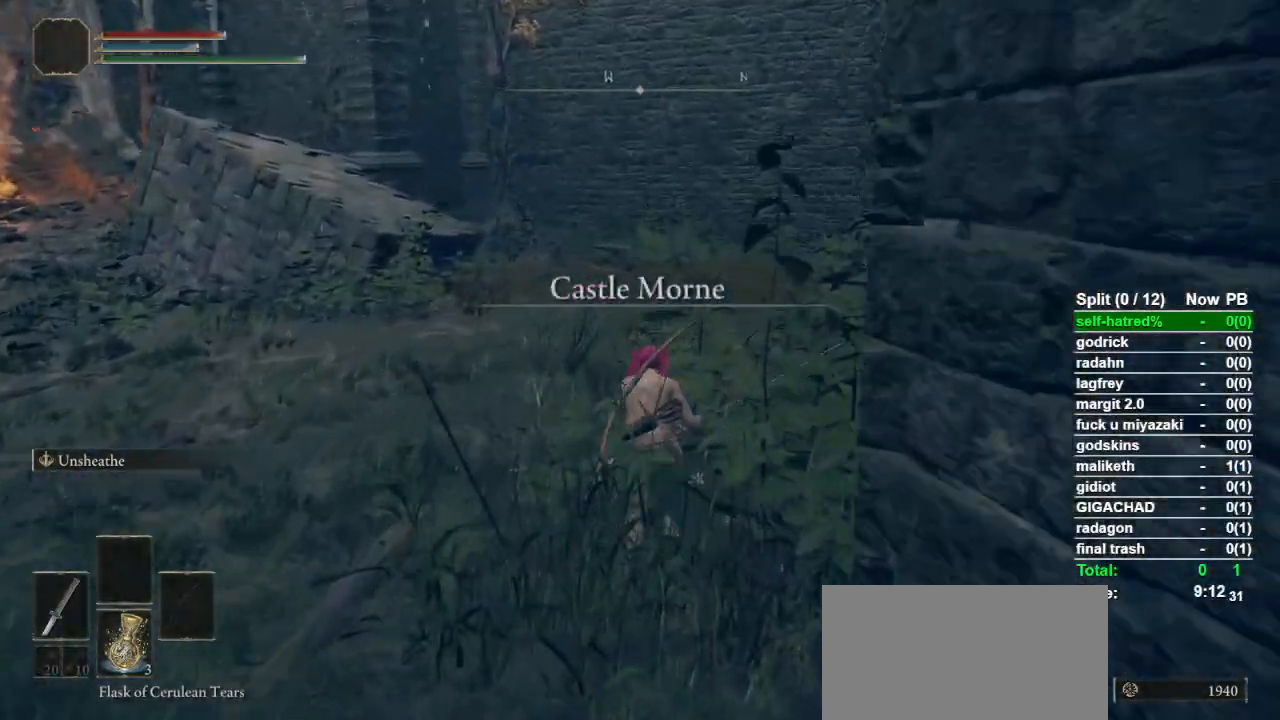
{"buttons": ["CIRCLE"], "left_stick": "up", "right_stick": "center", "events": [[67, "R1", "down"], [200, "R1", "up"], [233, "TRIANGLE", "up"]]}
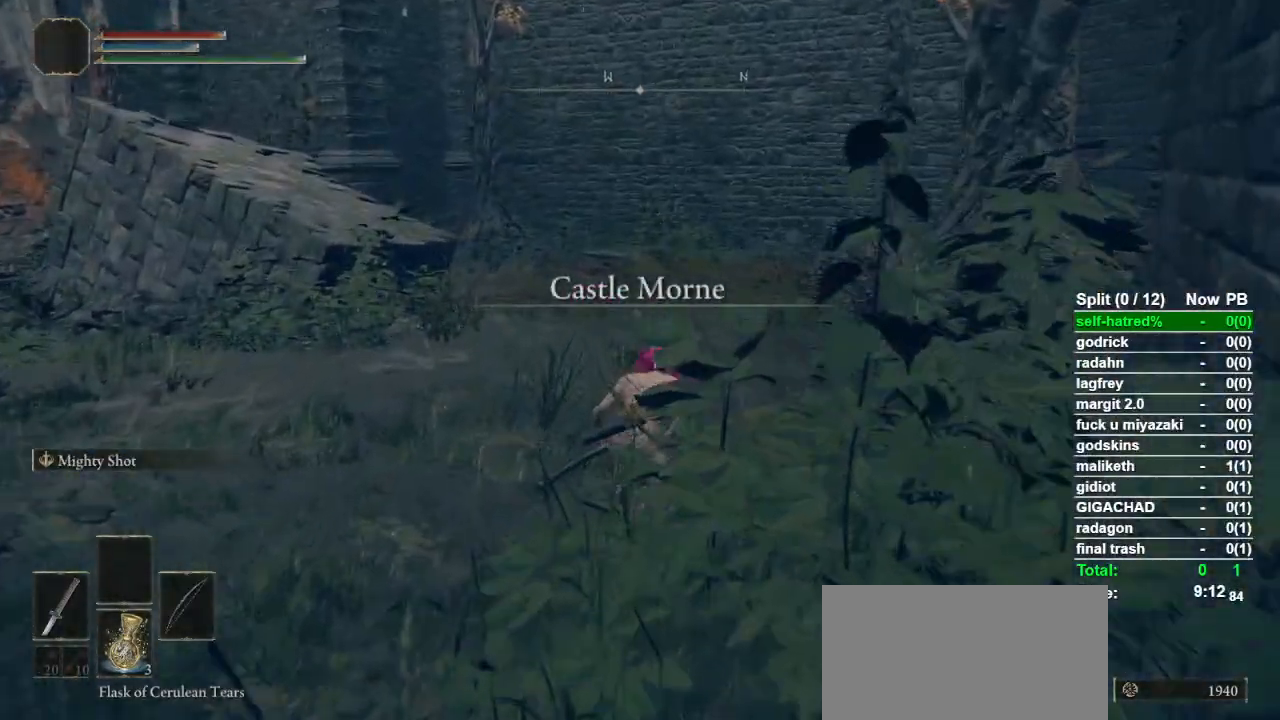
{"buttons": ["CIRCLE"], "left_stick": "up", "right_stick": "center", "events": []}
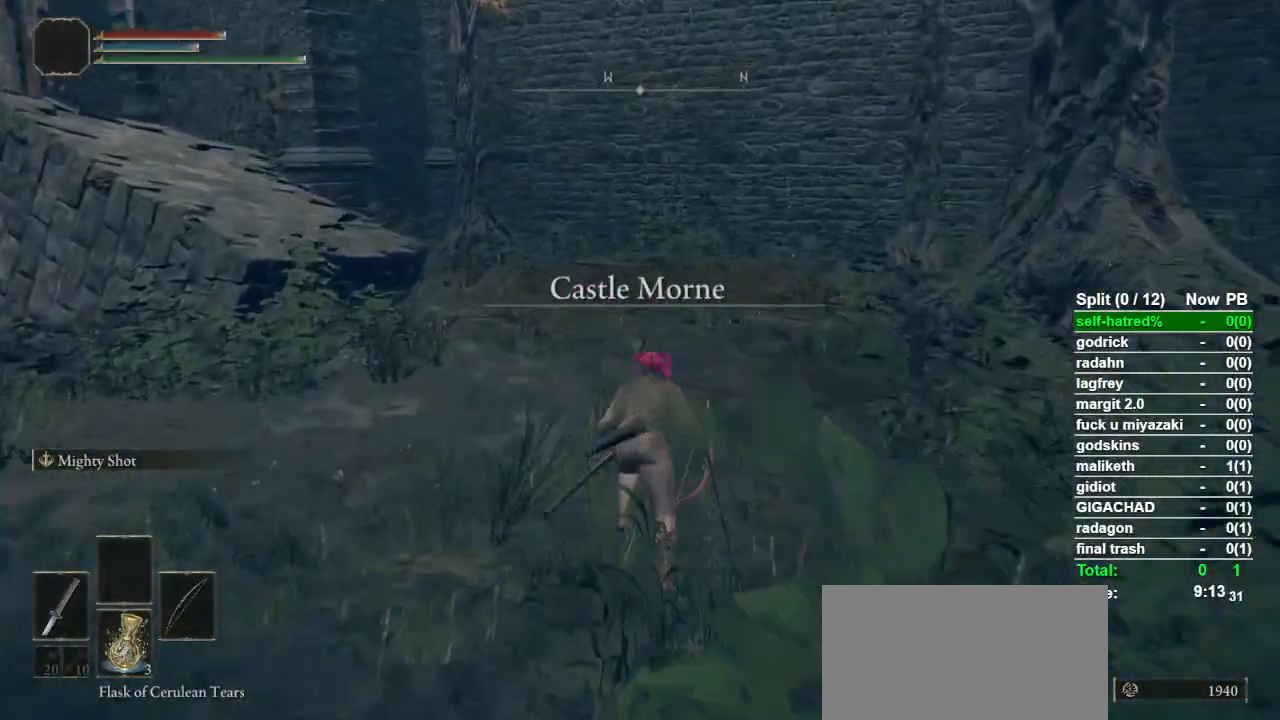
{"buttons": ["CIRCLE", "TRIANGLE"], "left_stick": "up", "right_stick": "center", "events": [[367, "TRIANGLE", "down"]]}
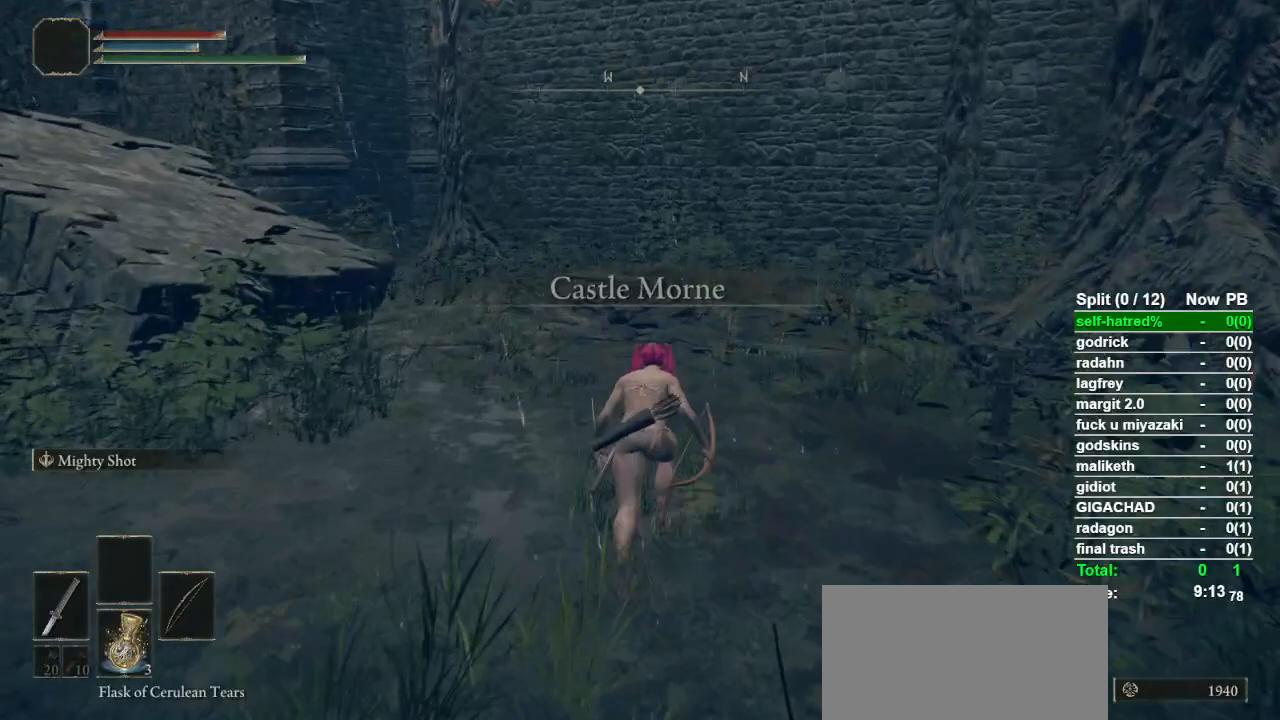
{"buttons": ["CIRCLE"], "left_stick": "up", "right_stick": "left", "events": [[33, "L1", "down"], [100, "L1", "up"], [200, "TRIANGLE", "up"], [500, "right_stick", "left"]]}
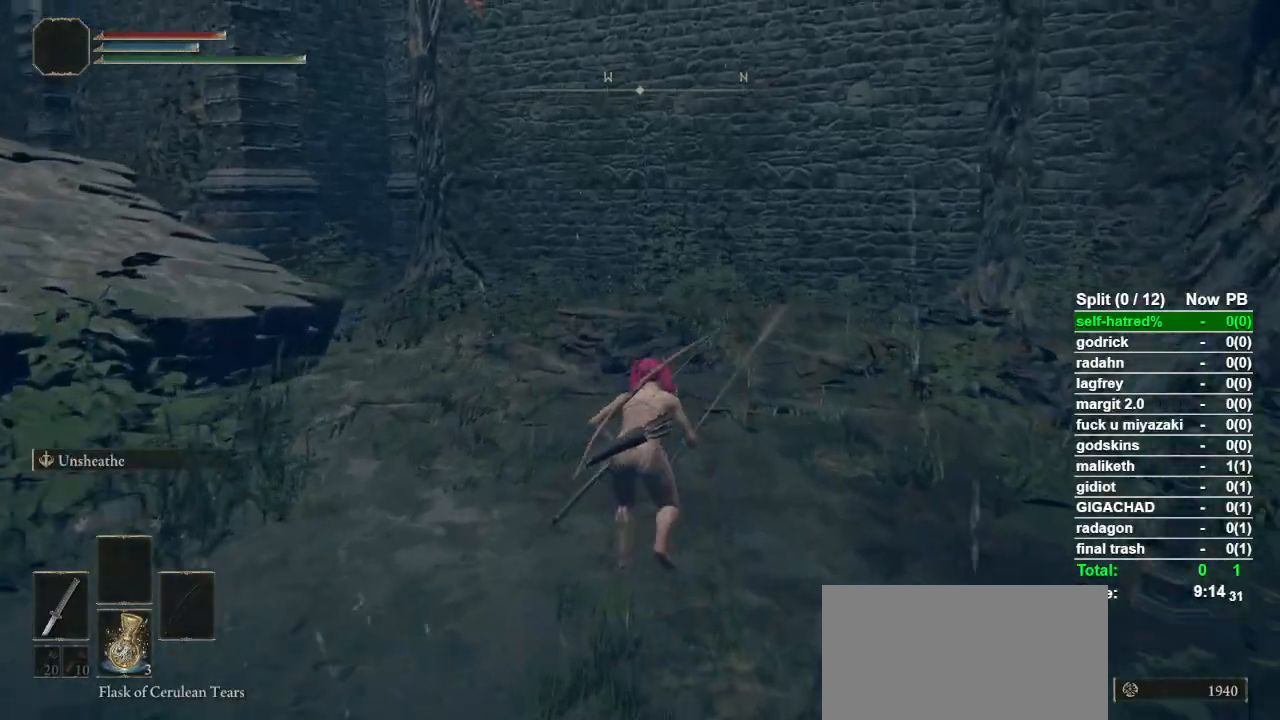
{"buttons": ["CIRCLE"], "left_stick": "up", "right_stick": "center", "events": [[167, "right_stick", "center"]]}
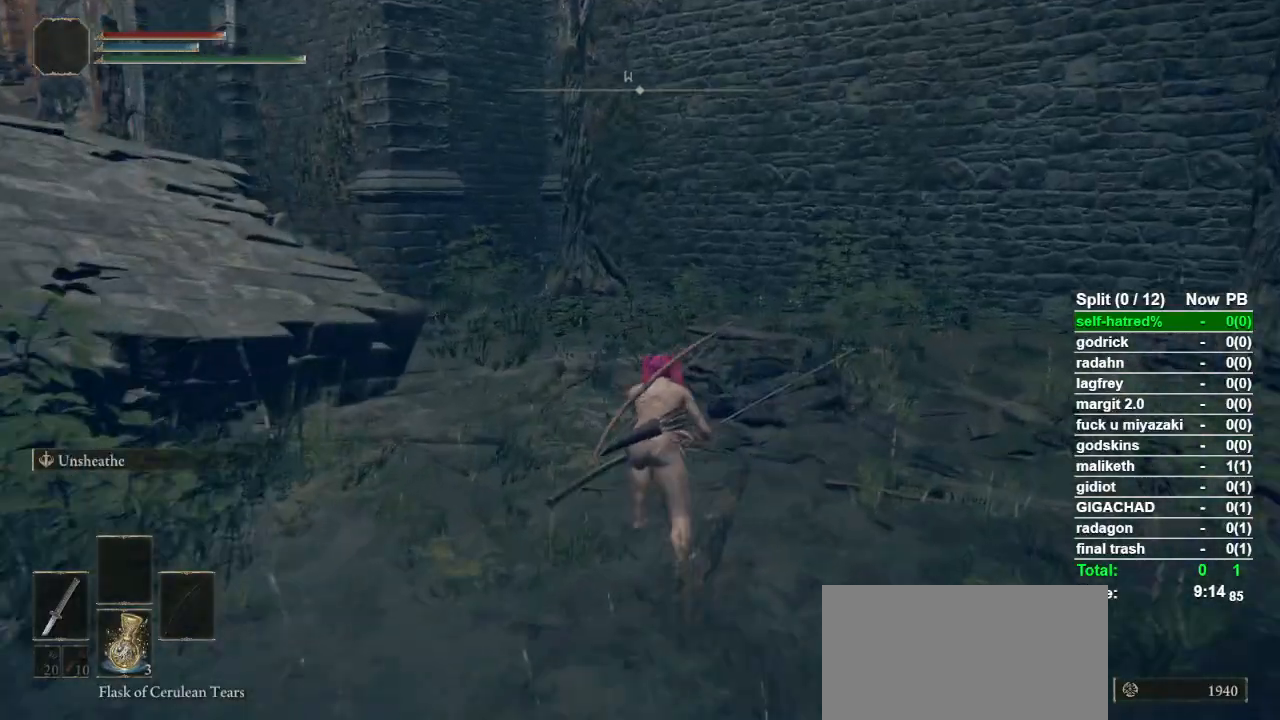
{"buttons": ["CIRCLE"], "left_stick": "up", "right_stick": "center", "events": [[133, "right_stick", "left"], [433, "right_stick", "center"]]}
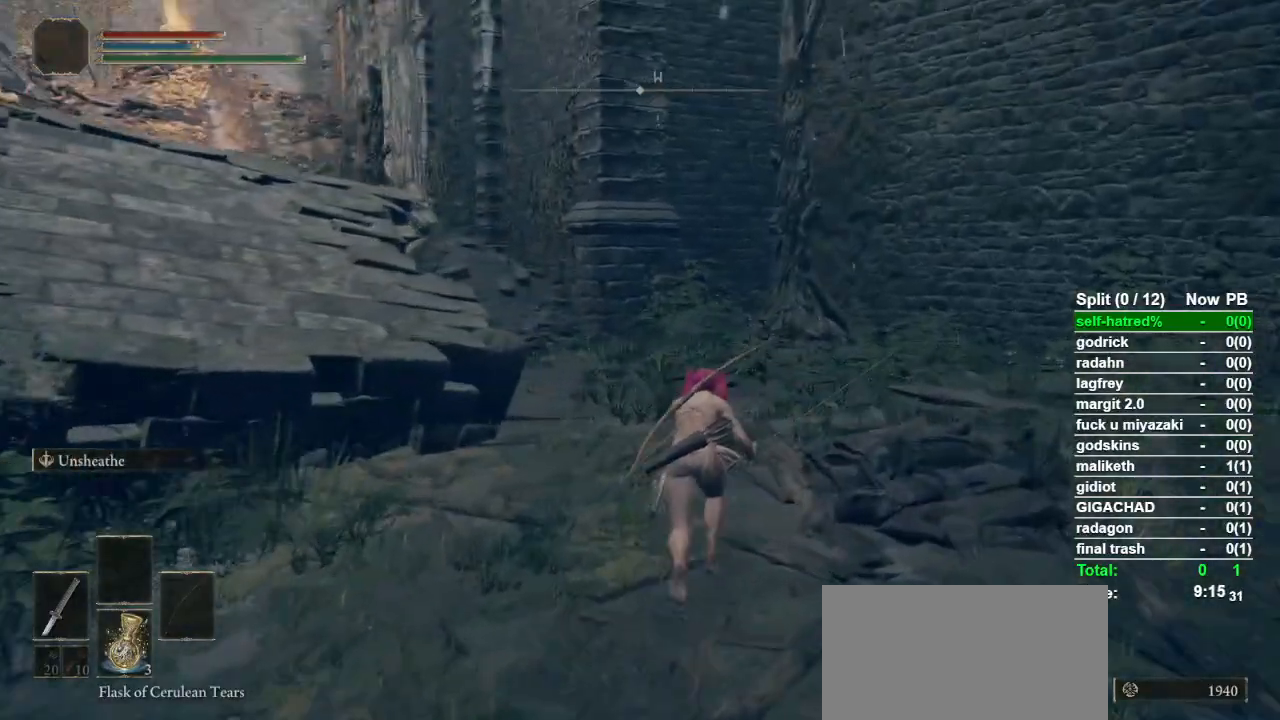
{"buttons": ["CIRCLE"], "left_stick": "up", "right_stick": "center", "events": [[167, "right_stick", "down-left"], [333, "right_stick", "center"]]}
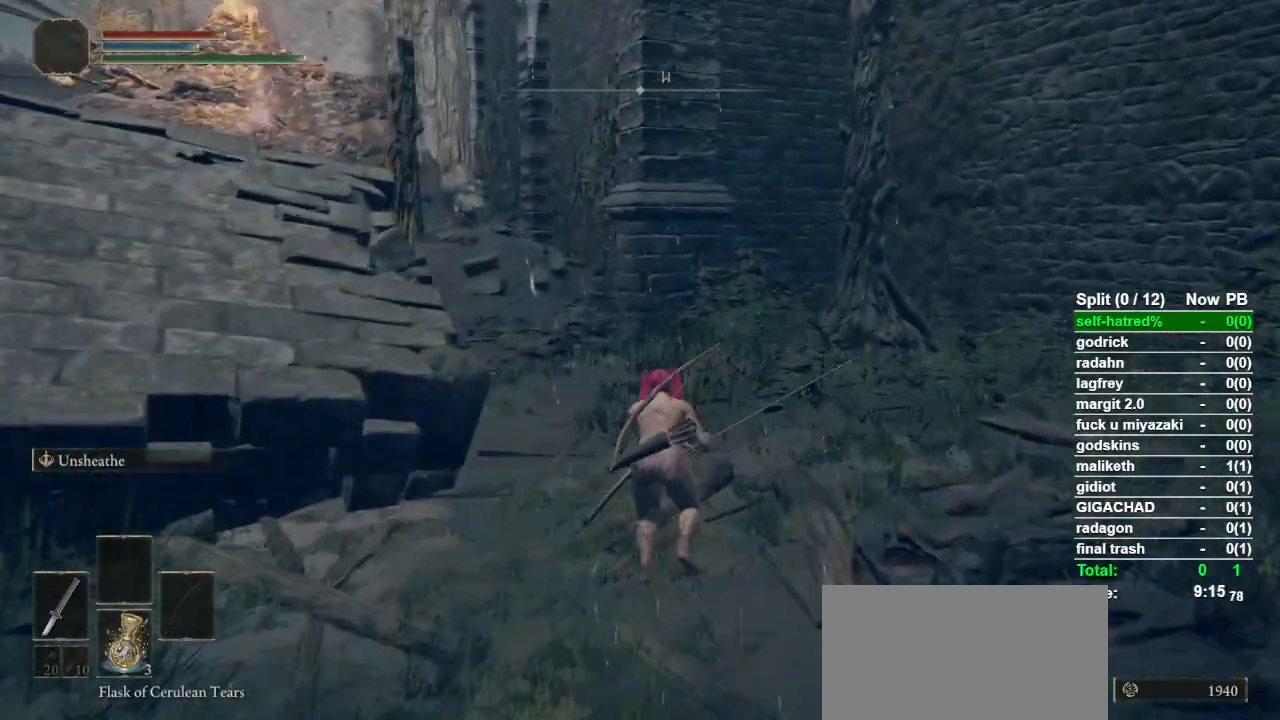
{"buttons": ["CIRCLE"], "left_stick": "up", "right_stick": "left"}
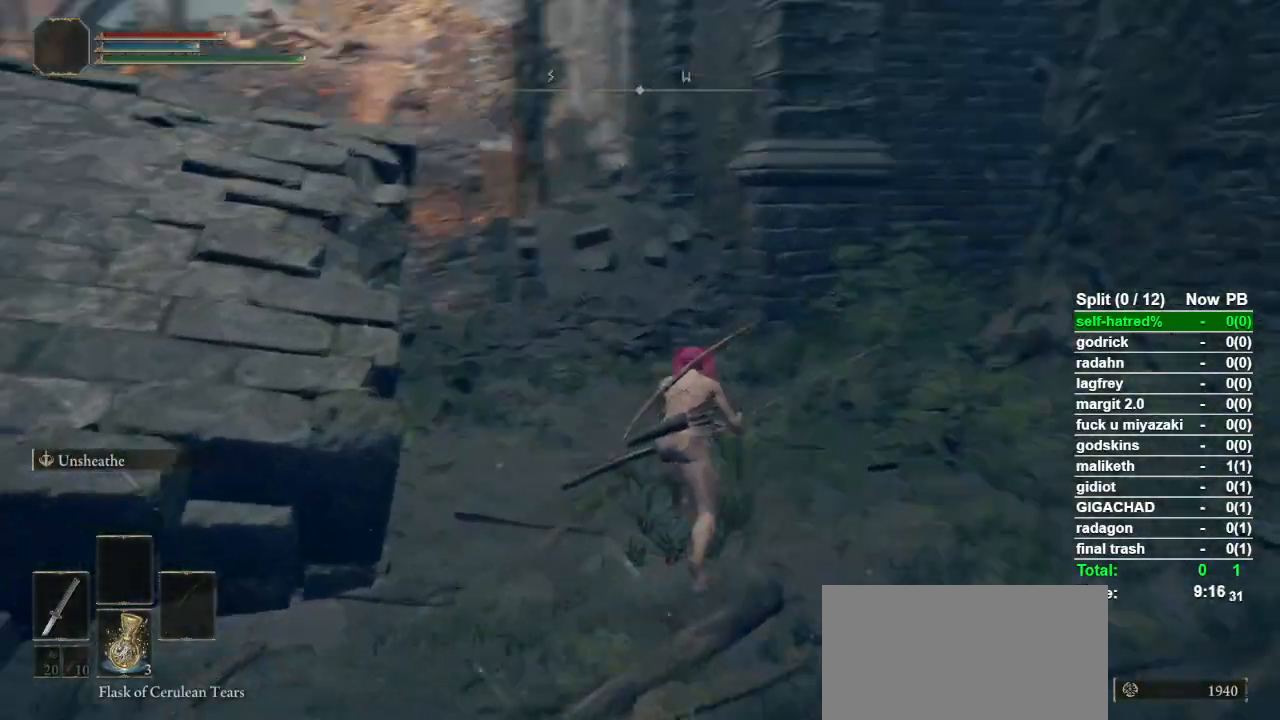
{"buttons": ["CIRCLE"], "left_stick": "up", "right_stick": "center"}
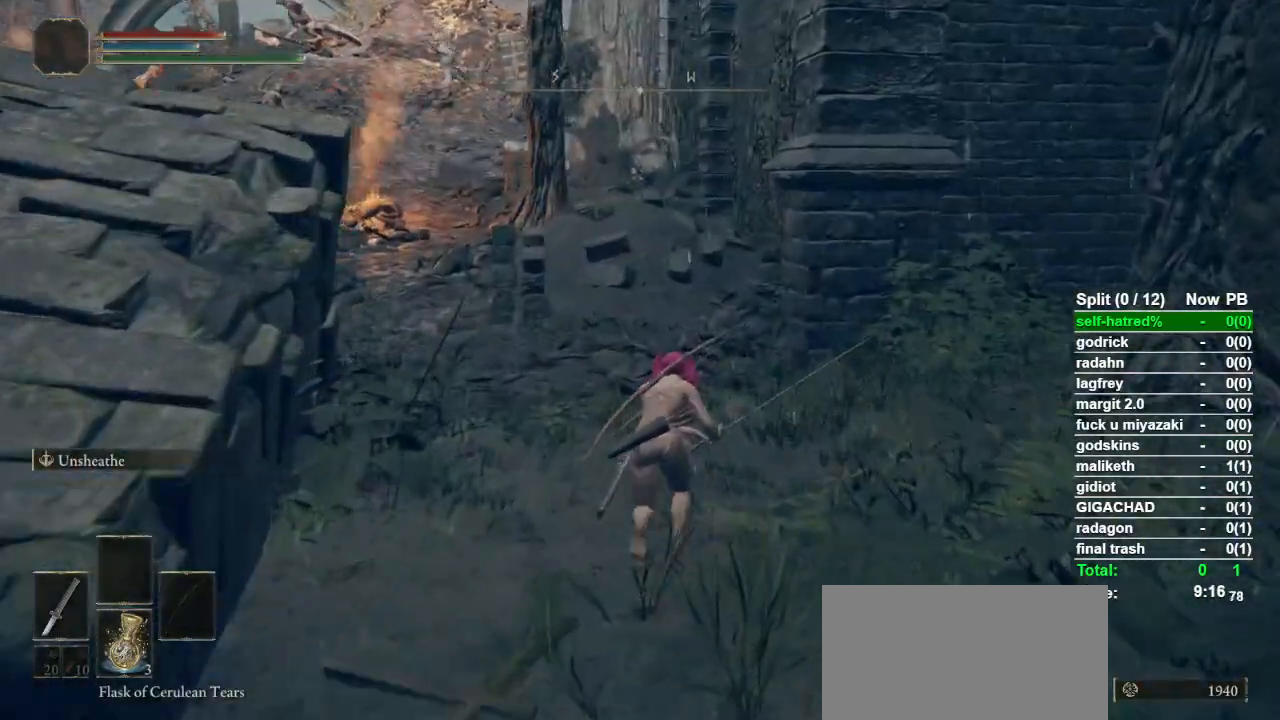
{"buttons": ["CIRCLE"], "left_stick": "up", "right_stick": "center", "events": [[400, "right_stick", "left"], [467, "right_stick", "center"]]}
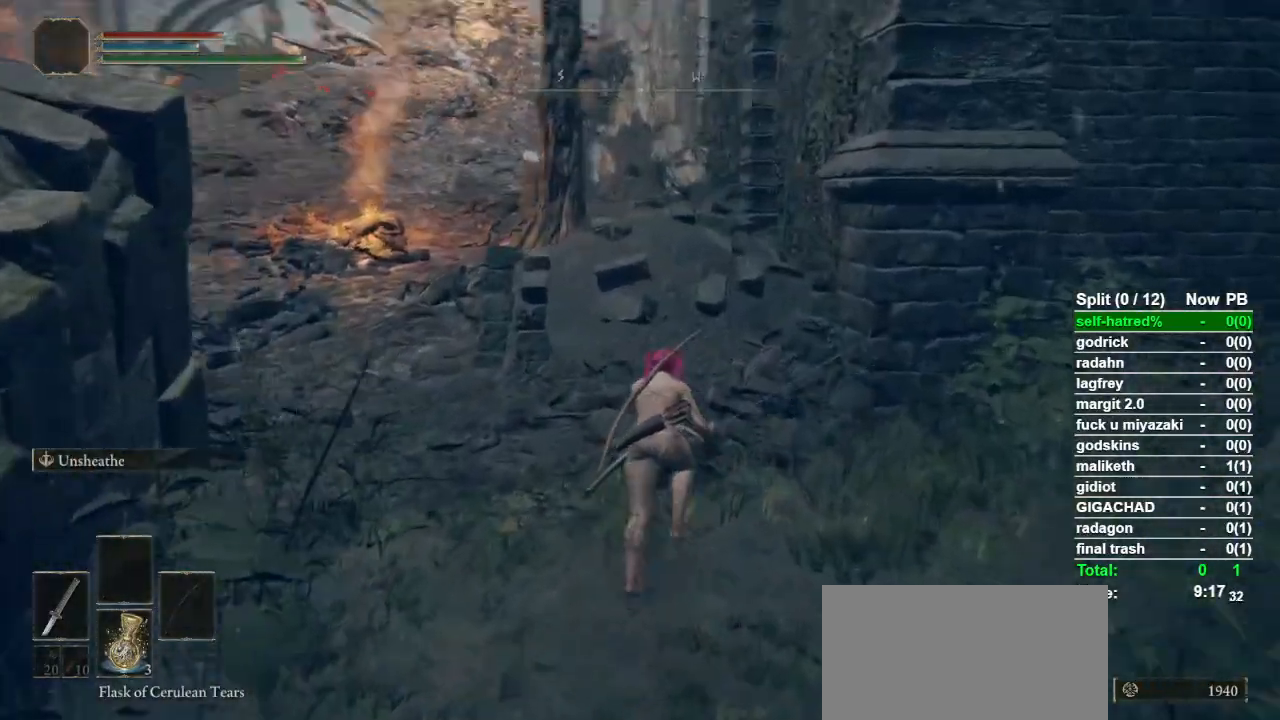
{"buttons": ["CIRCLE"], "left_stick": "up", "right_stick": "center", "events": [[267, "right_stick", "left"], [367, "right_stick", "center"]]}
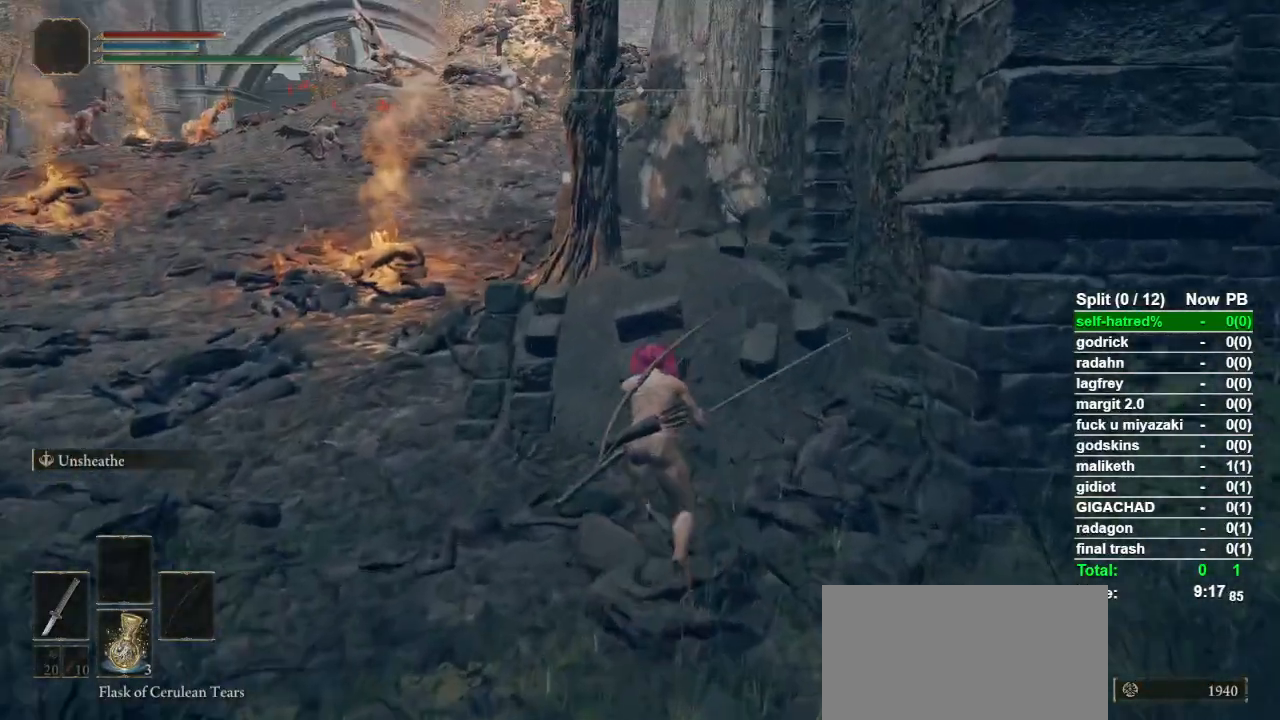
{"buttons": ["CIRCLE"], "left_stick": "up", "right_stick": "center", "events": [[300, "right_stick", "left"], [367, "right_stick", "center"]]}
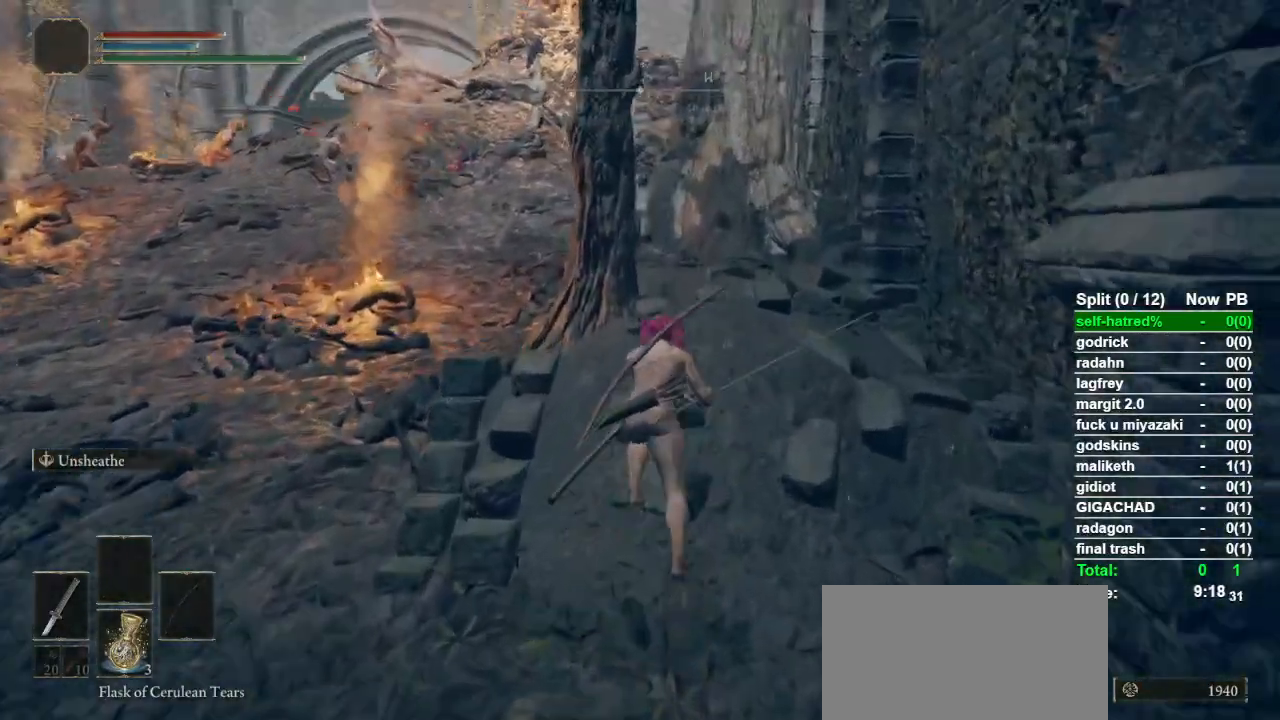
{"buttons": ["CIRCLE"], "left_stick": "up-left", "right_stick": "center", "events": [[467, "left_stick", "up-left"]]}
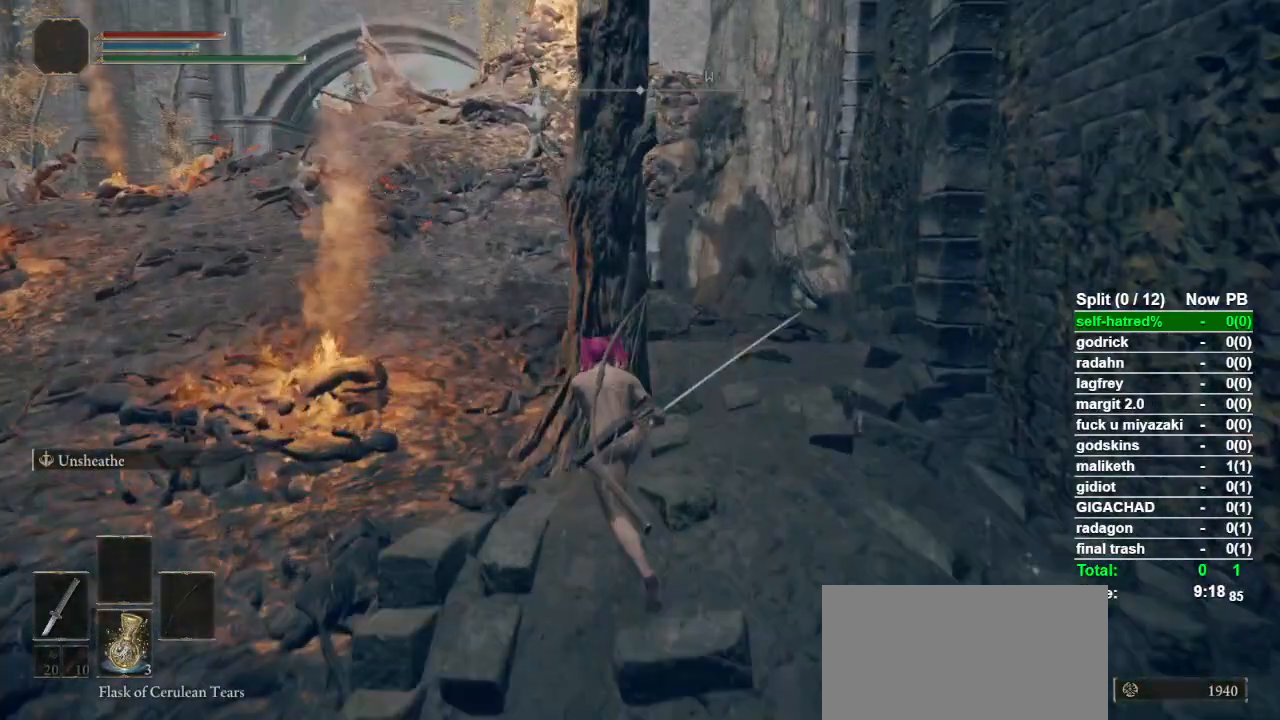
{"buttons": ["CIRCLE"], "left_stick": "up-left", "right_stick": "center", "events": []}
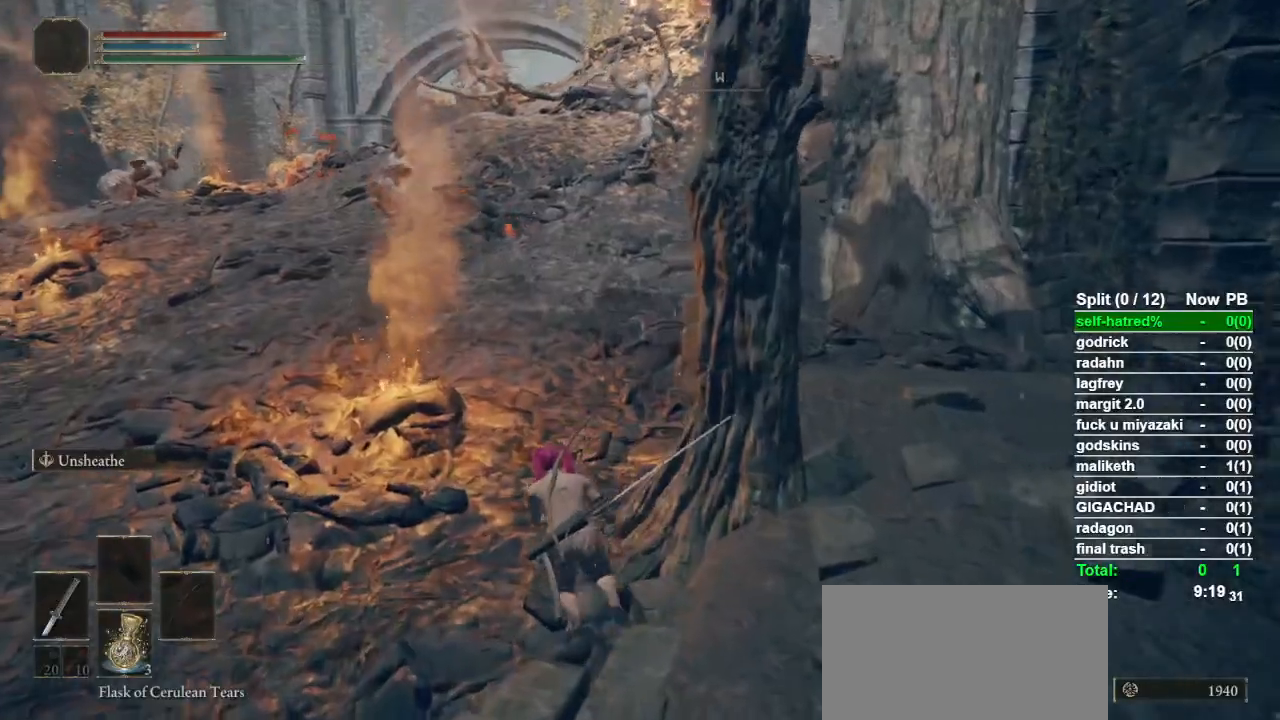
{"buttons": ["CIRCLE", "TRIANGLE"], "left_stick": "up", "right_stick": "center", "events": [[67, "TRIANGLE", "down"], [67, "left_stick", "up"], [200, "TRIANGLE", "up"], [267, "TRIANGLE", "down"], [367, "TRIANGLE", "up"], [467, "TRIANGLE", "down"]]}
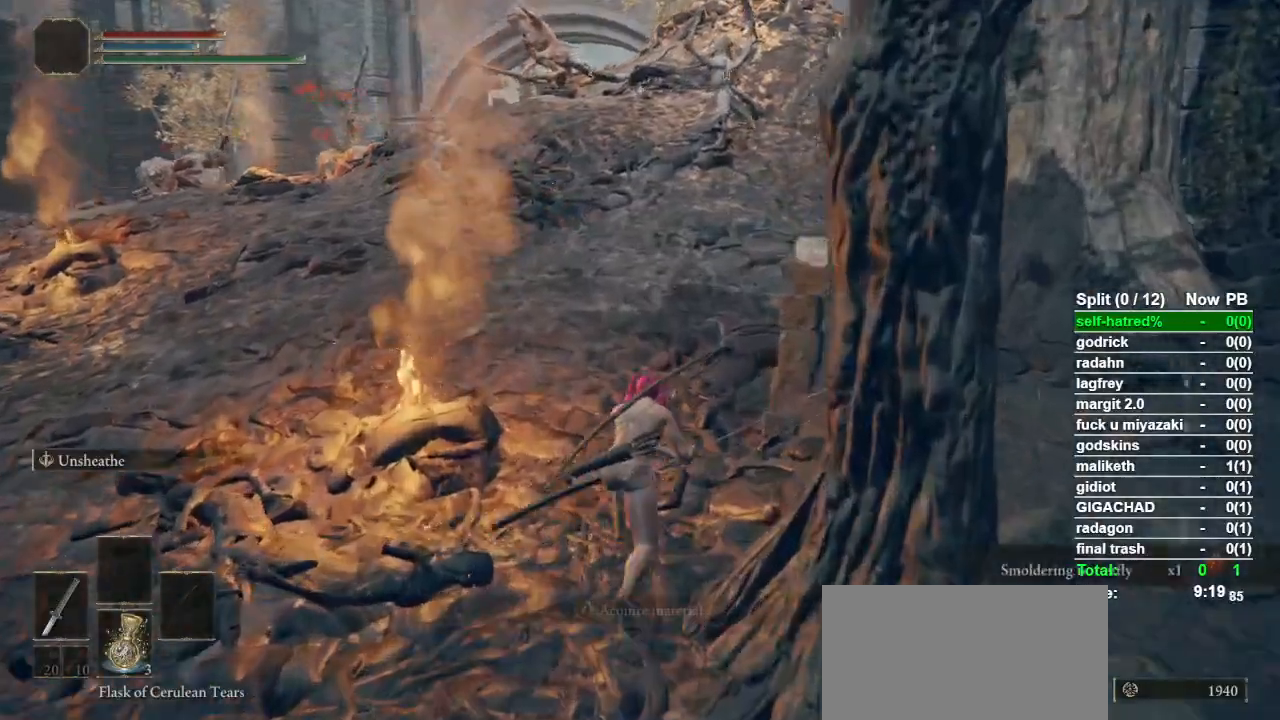
{"buttons": ["CIRCLE"], "left_stick": "up", "right_stick": "center", "events": [[67, "TRIANGLE", "up"]]}
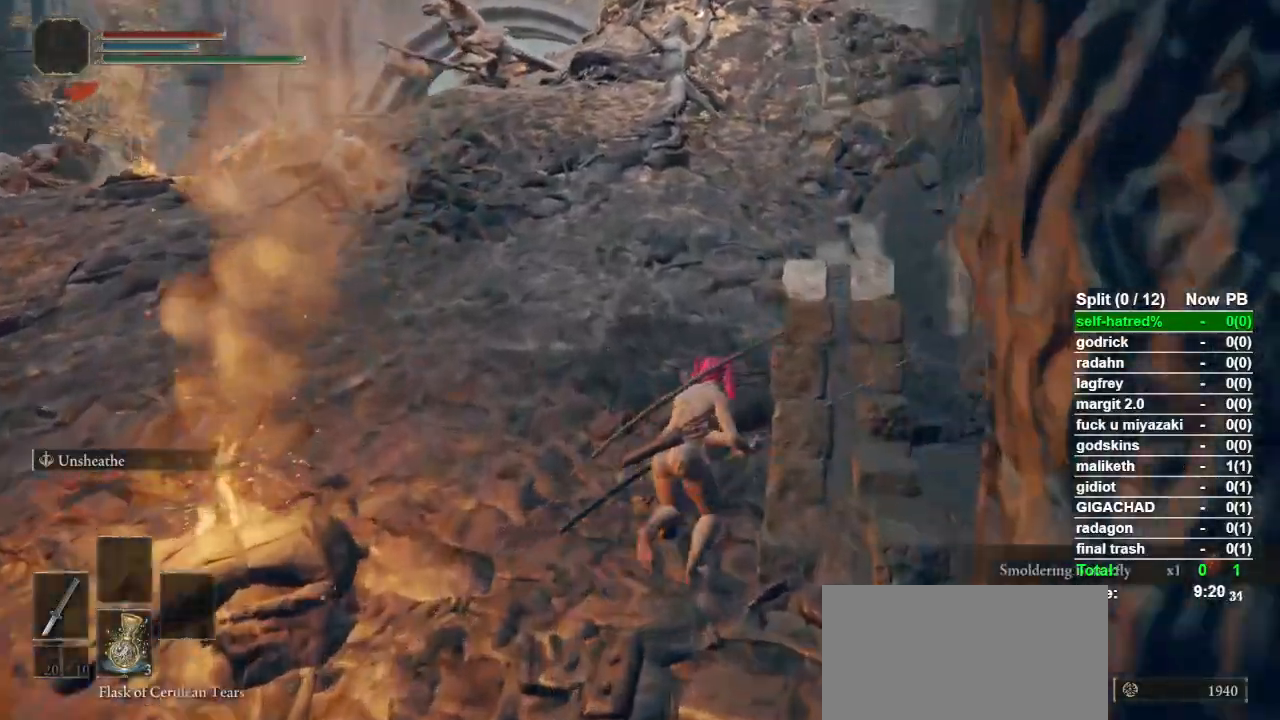
{"buttons": ["CIRCLE"], "left_stick": "up", "right_stick": "center", "events": []}
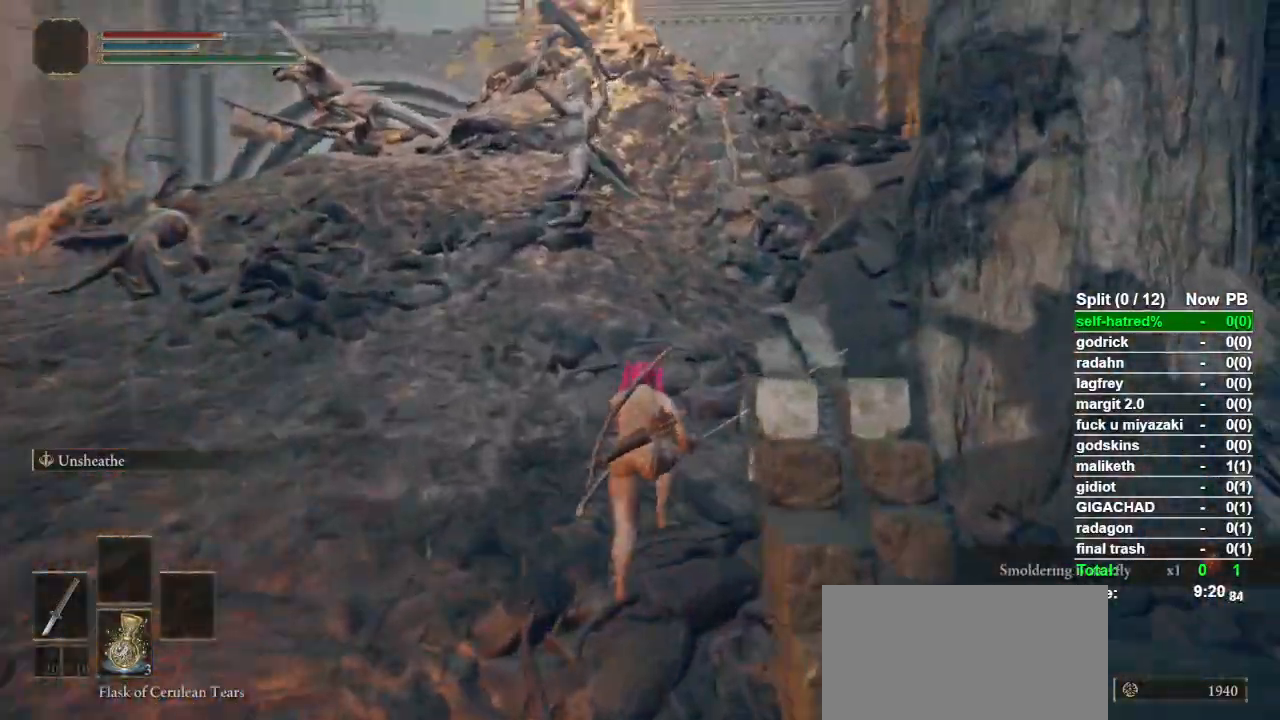
{"buttons": ["CIRCLE"], "left_stick": "up", "right_stick": "center", "events": []}
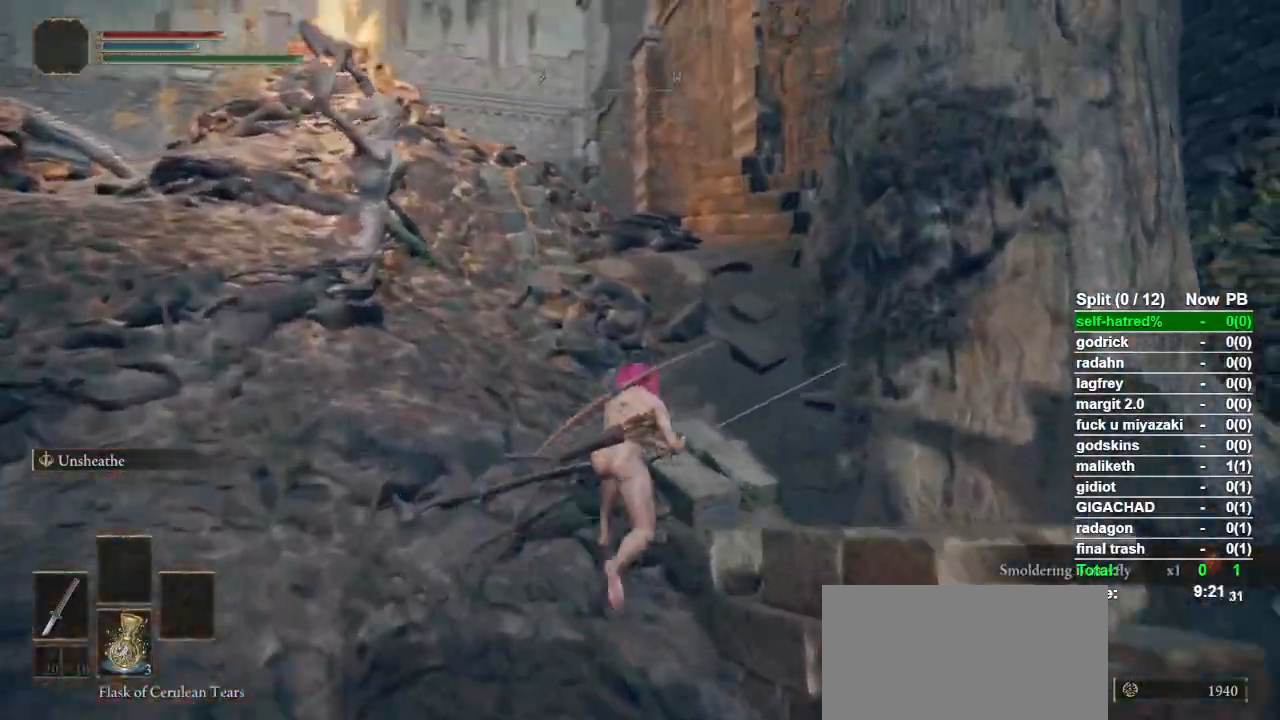
{"buttons": ["CIRCLE"], "left_stick": "up", "right_stick": "center", "events": [[367, "right_stick", "down"], [433, "right_stick", "center"]]}
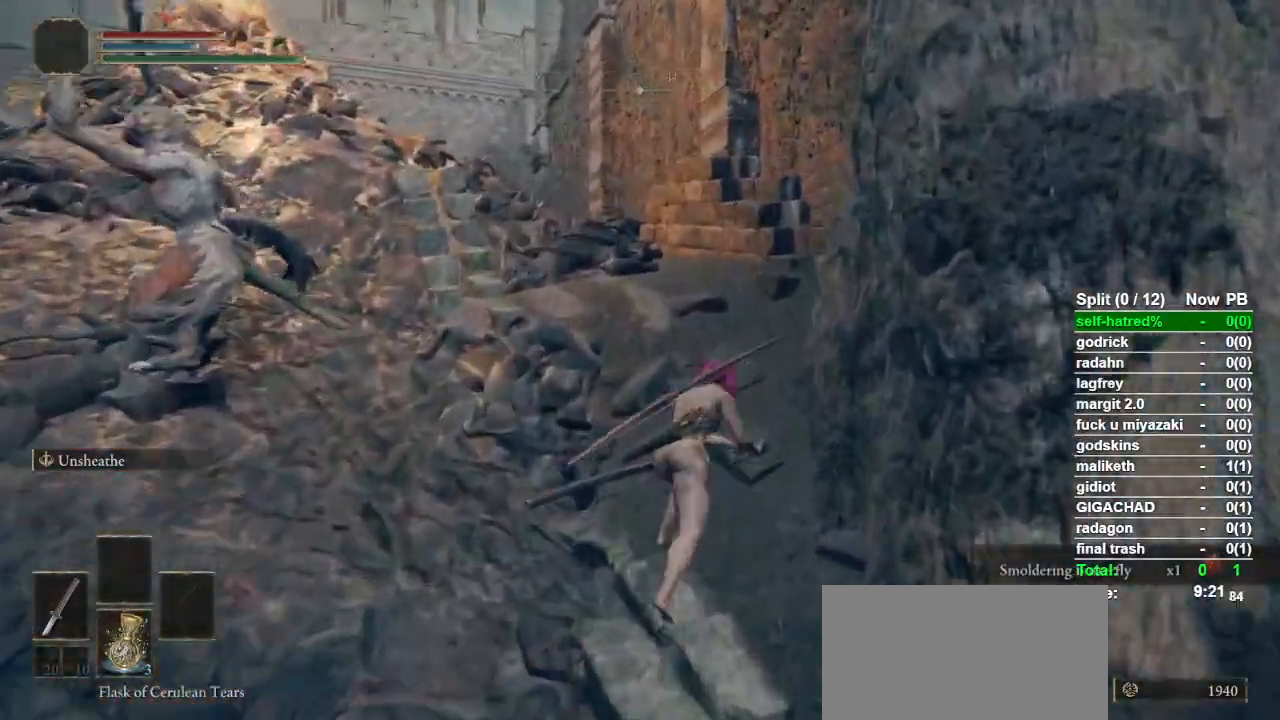
{"buttons": ["CIRCLE"], "left_stick": "up", "right_stick": "center", "events": []}
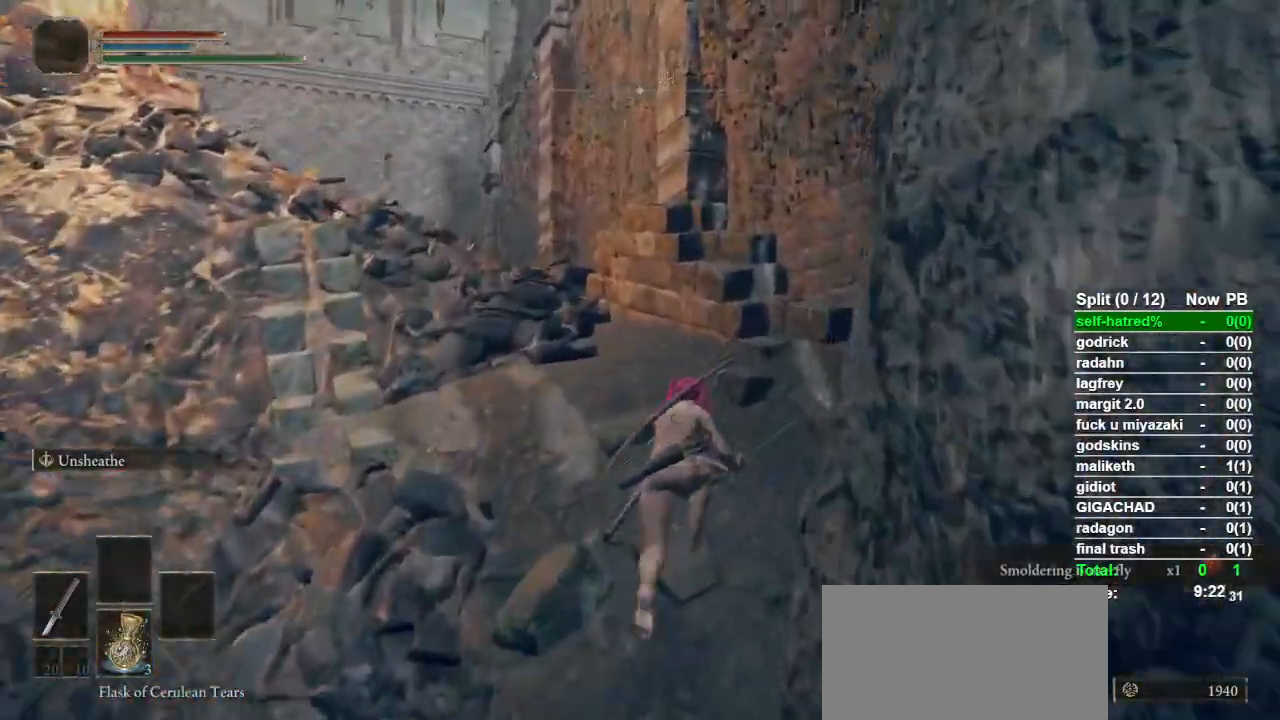
{"buttons": ["CIRCLE"], "left_stick": "up", "right_stick": "down-left", "events": [[200, "right_stick", "down-left"], [333, "right_stick", "center"], [500, "right_stick", "down-left"]]}
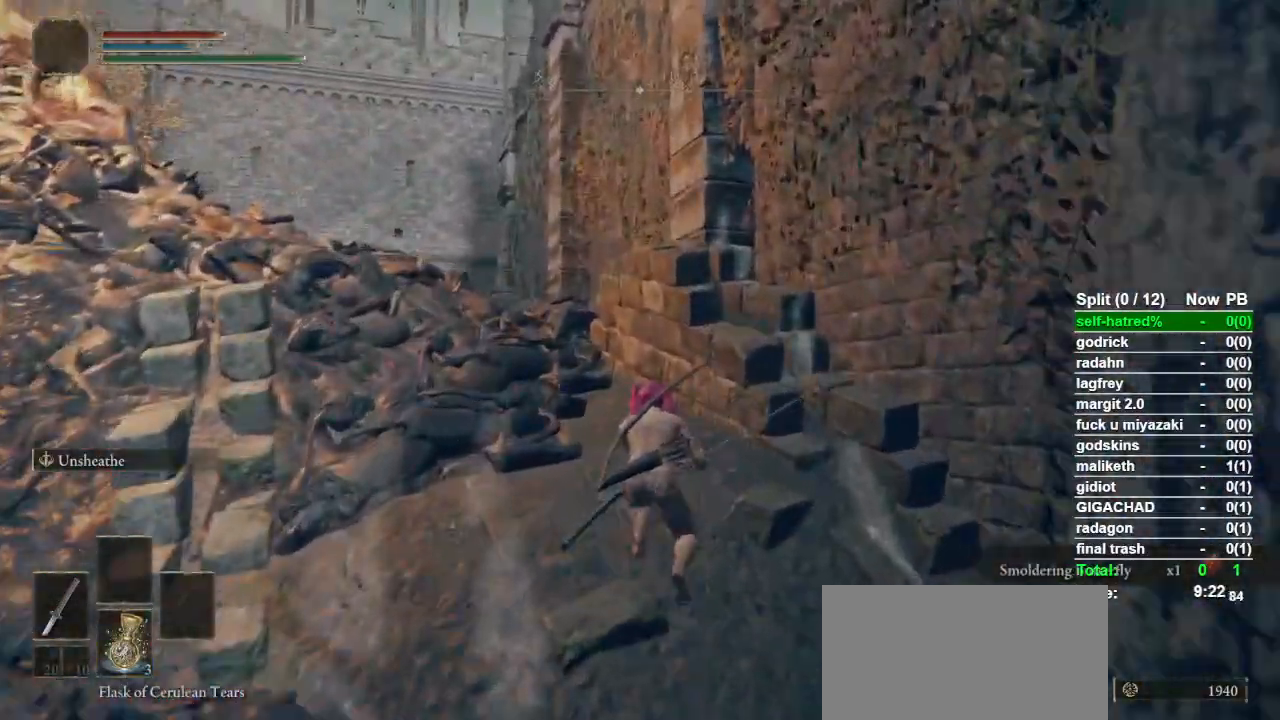
{"buttons": ["CIRCLE"], "left_stick": "up", "right_stick": "center", "events": [[200, "right_stick", "center"]]}
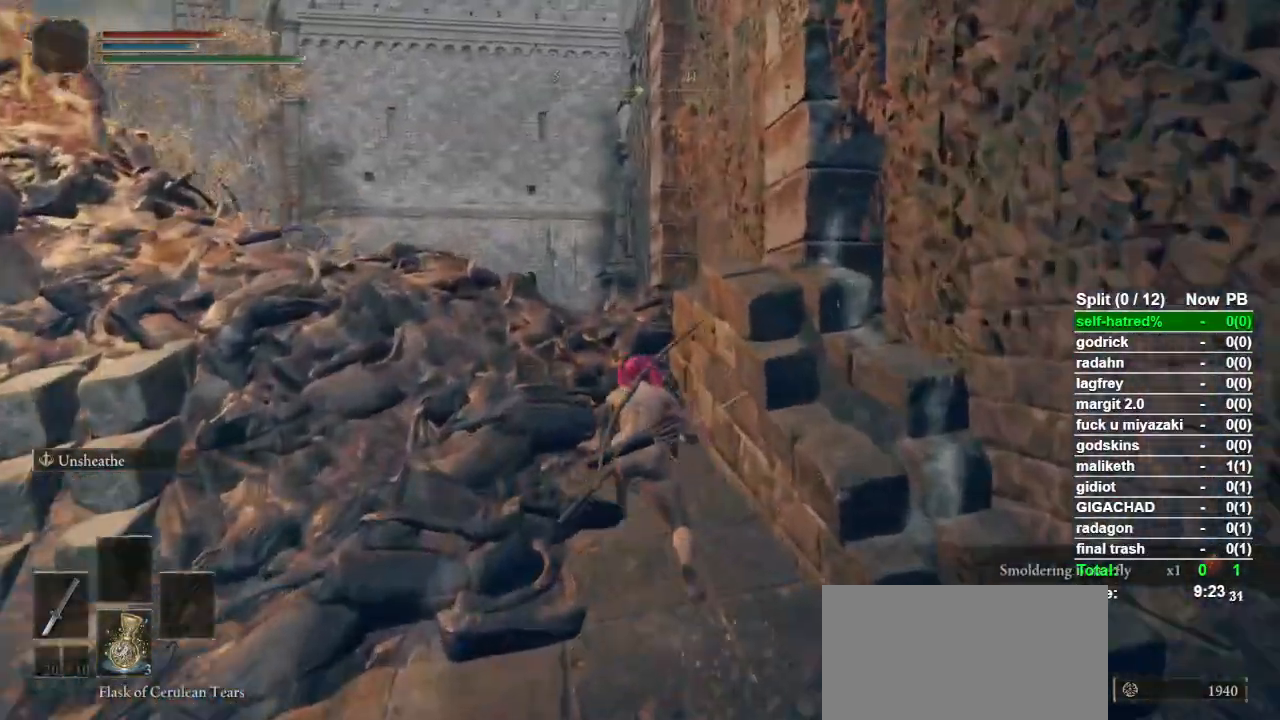
{"buttons": ["CIRCLE"], "left_stick": "up", "right_stick": "center", "events": []}
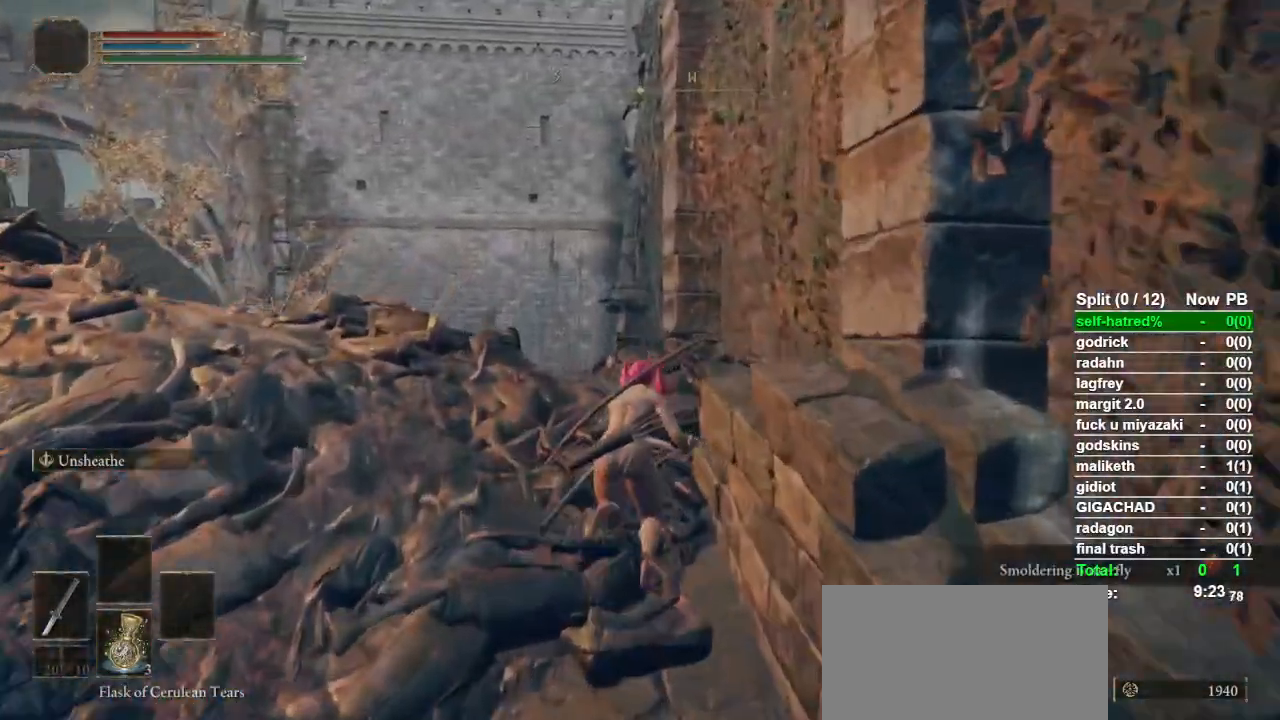
{"buttons": ["CIRCLE"], "left_stick": "up", "right_stick": "down", "events": [[67, "right_stick", "down"]]}
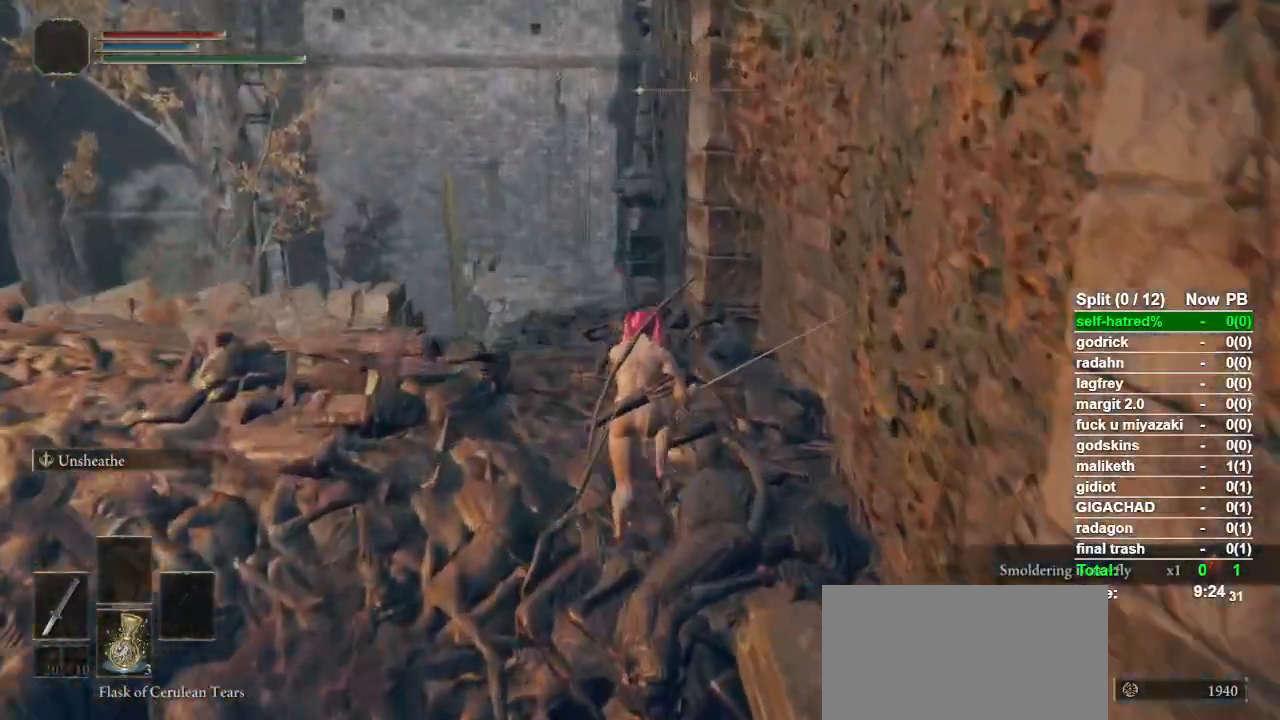
{"buttons": ["CIRCLE"], "left_stick": "up", "right_stick": "center", "events": [[133, "right_stick", "center"]]}